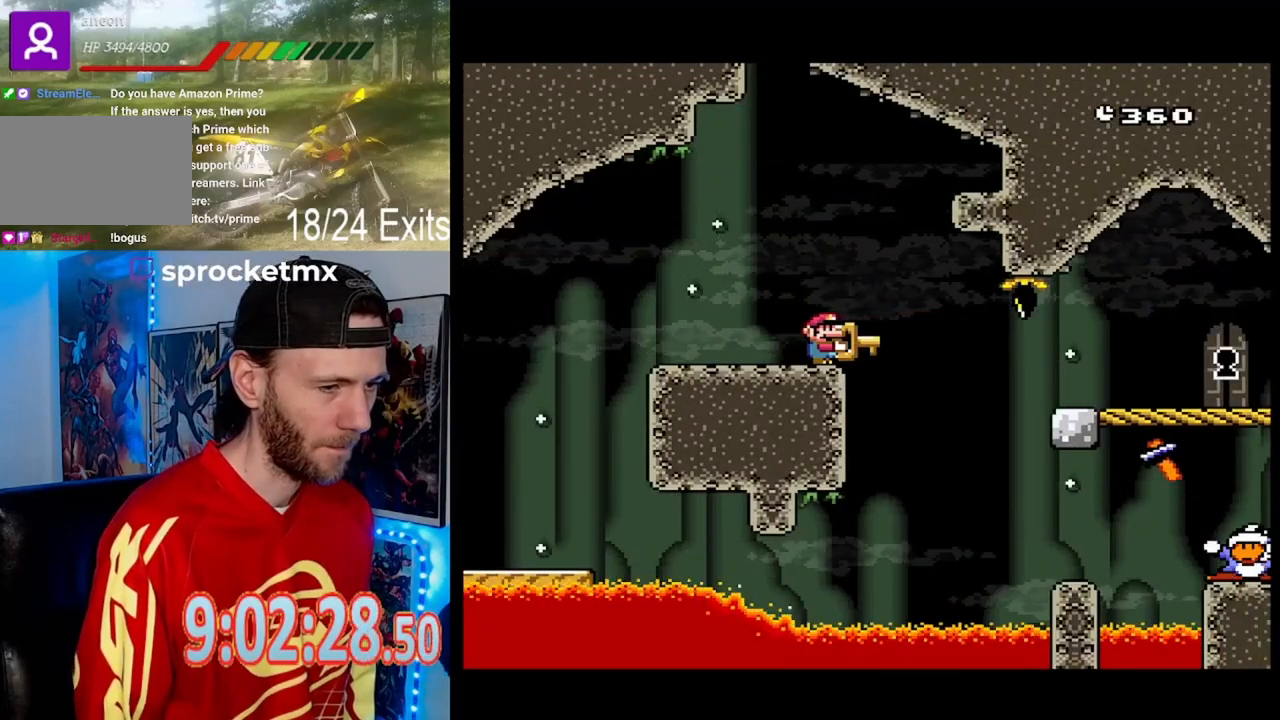
Gameplay with a controller (Nintendo layout); each line is a JSON object with the inputs held at the frame after it. "events" lists button and stick changes between this image and that frame as [ms after this image, input, new state], when the widget could be followed in between. Not read: L1 L3 R1 R3.
{"buttons": ["B", "Y", "DPAD_RIGHT"], "events": [[100, "DPAD_RIGHT", "down"]]}
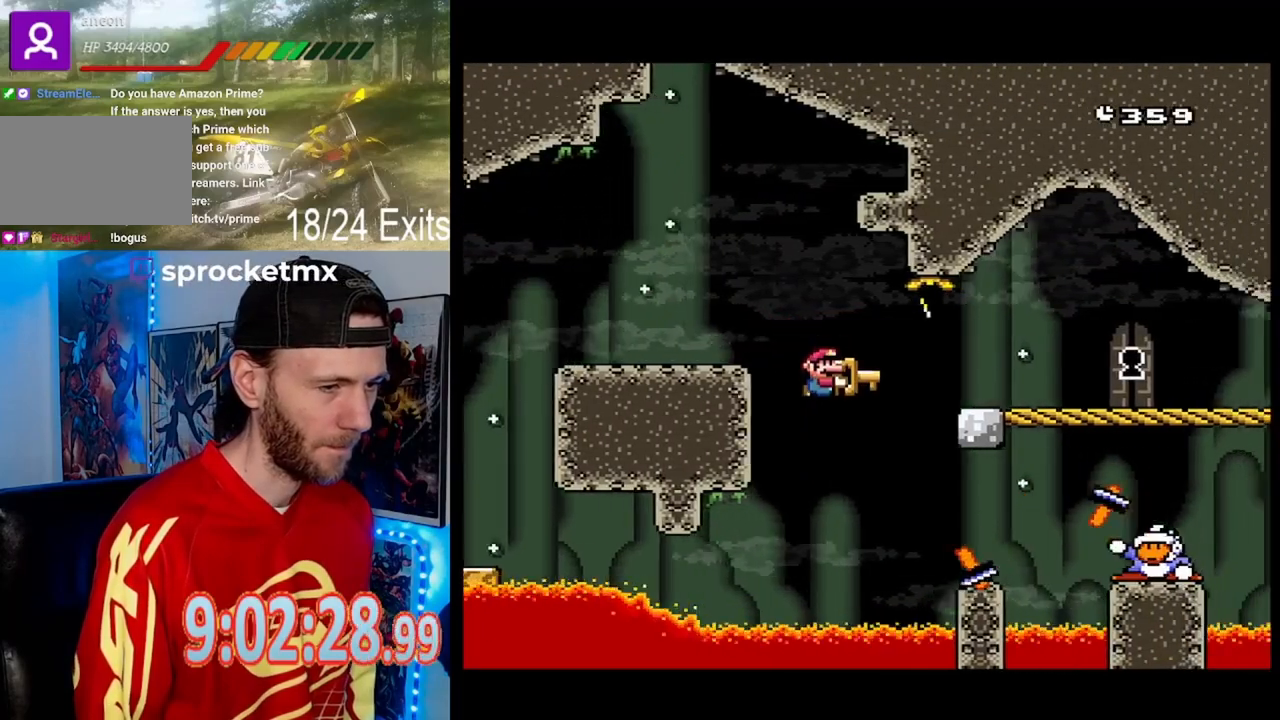
{"buttons": ["B", "Y", "DPAD_LEFT"], "events": [[233, "DPAD_RIGHT", "up"], [300, "B", "up"], [300, "DPAD_LEFT", "down"], [433, "B", "down"]]}
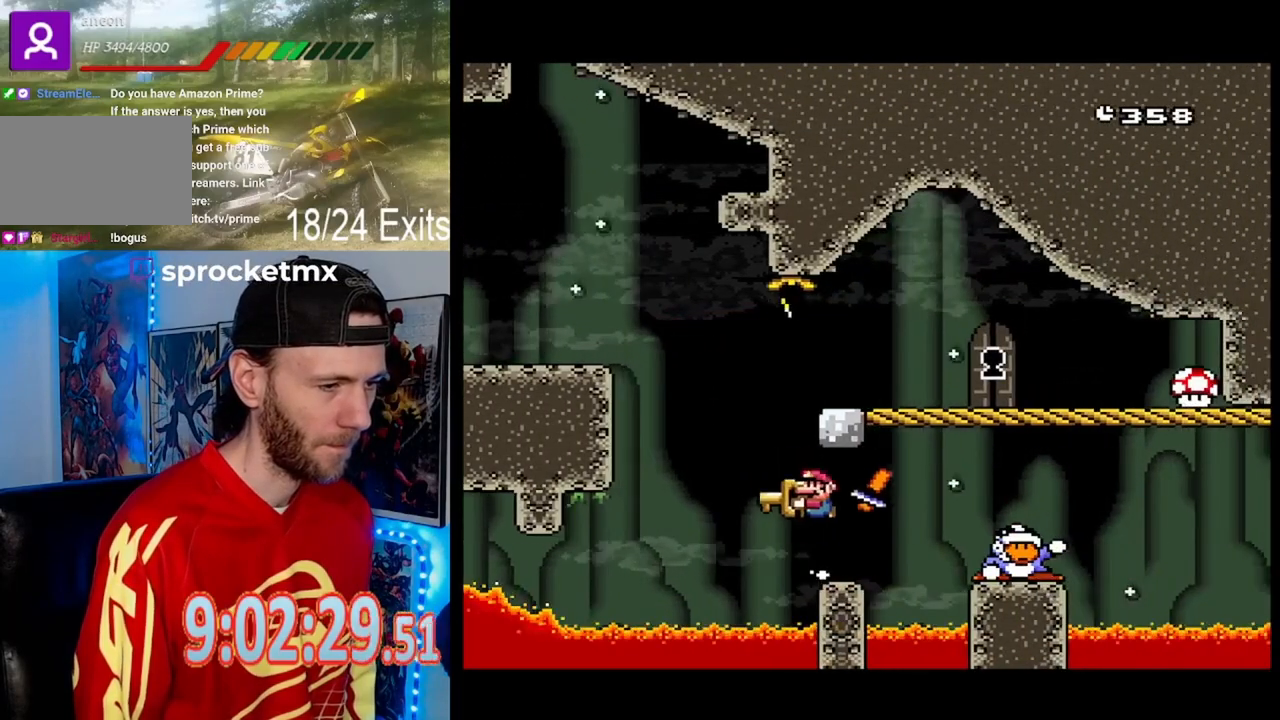
{"buttons": ["B", "Y", "DPAD_RIGHT"], "events": [[133, "DPAD_LEFT", "up"], [167, "DPAD_RIGHT", "down"]]}
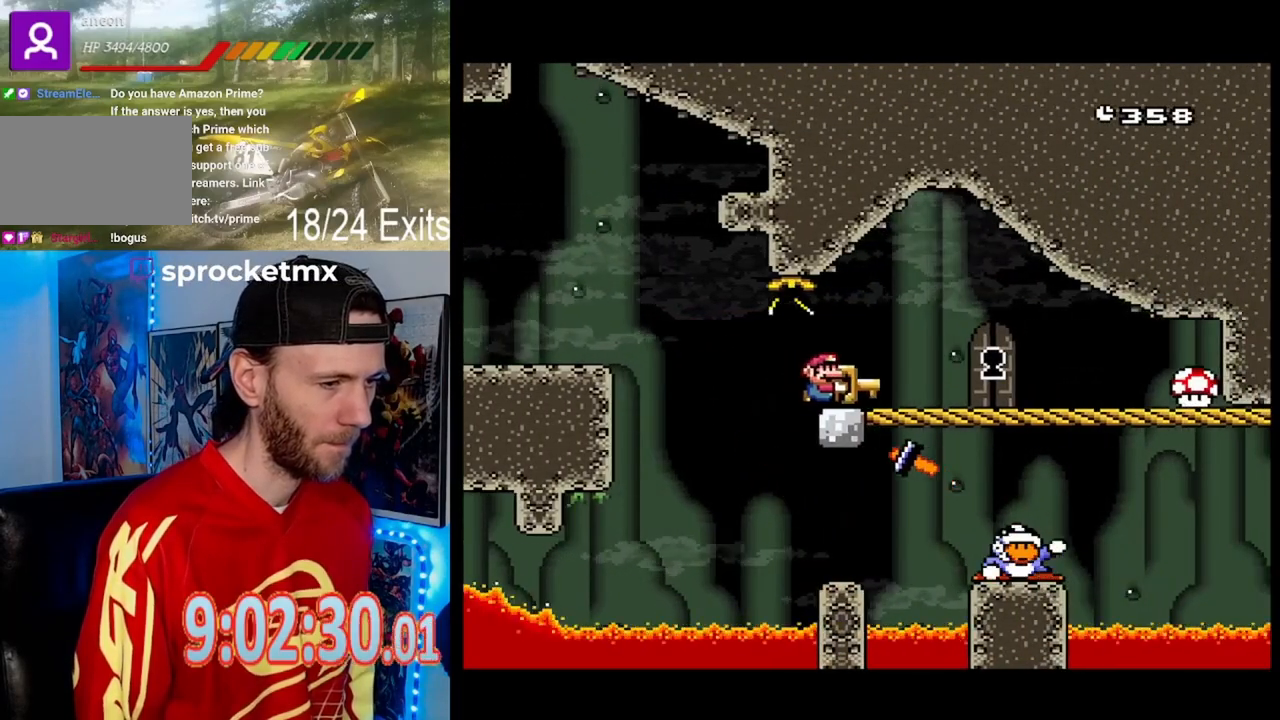
{"buttons": ["Y", "DPAD_RIGHT"], "events": [[67, "DPAD_RIGHT", "up"], [100, "B", "up"], [100, "DPAD_LEFT", "down"], [200, "DPAD_LEFT", "up"], [500, "DPAD_RIGHT", "down"]]}
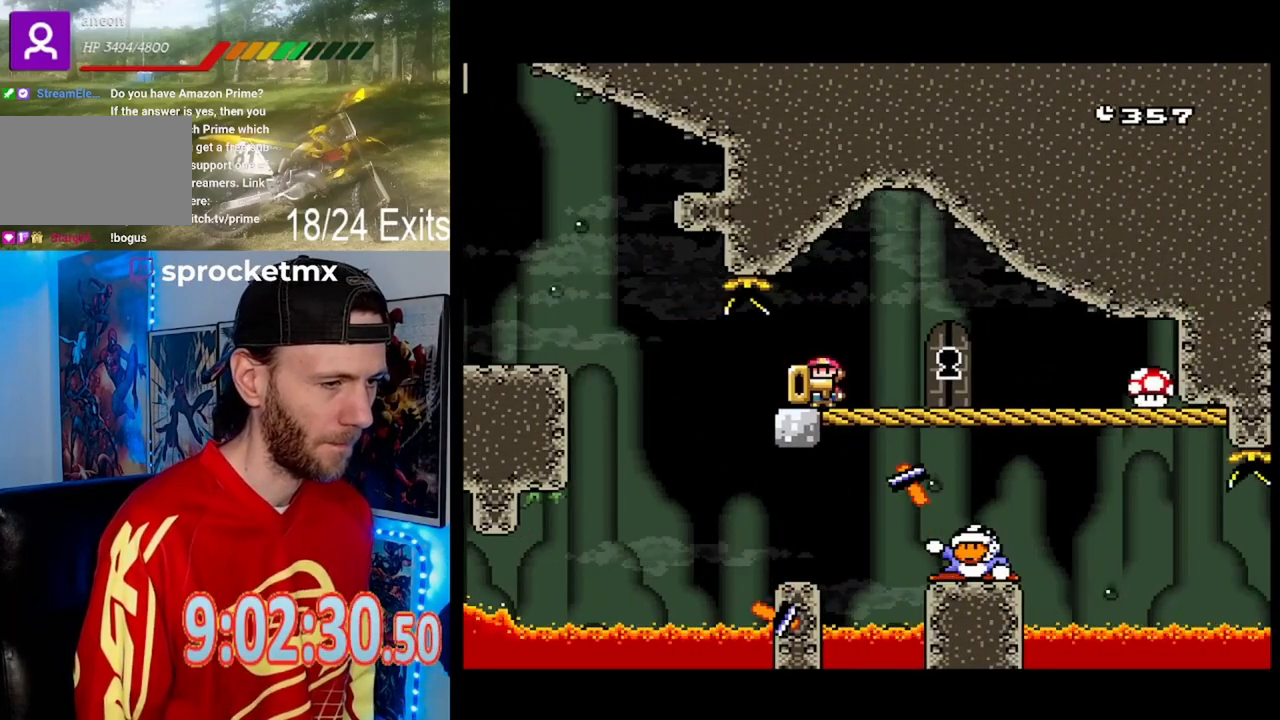
{"buttons": ["Y"], "events": [[67, "DPAD_RIGHT", "up"]]}
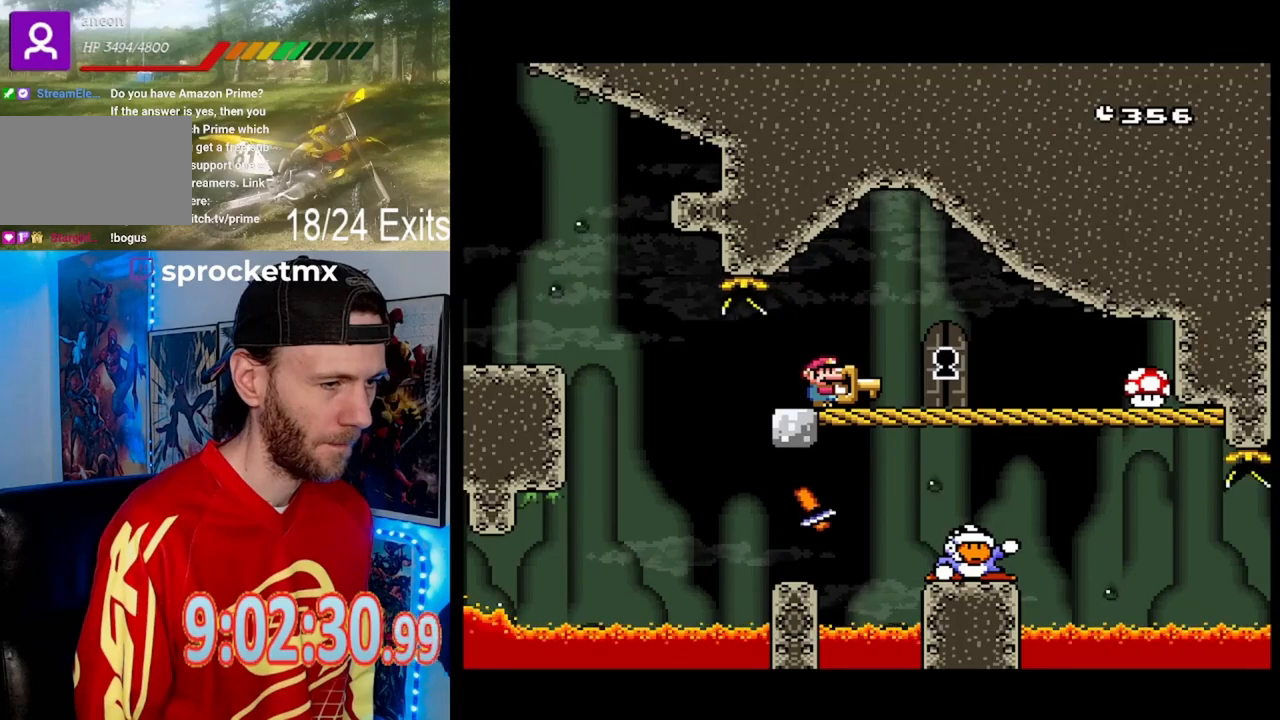
{"buttons": ["Y", "DPAD_RIGHT"], "events": [[333, "DPAD_RIGHT", "down"]]}
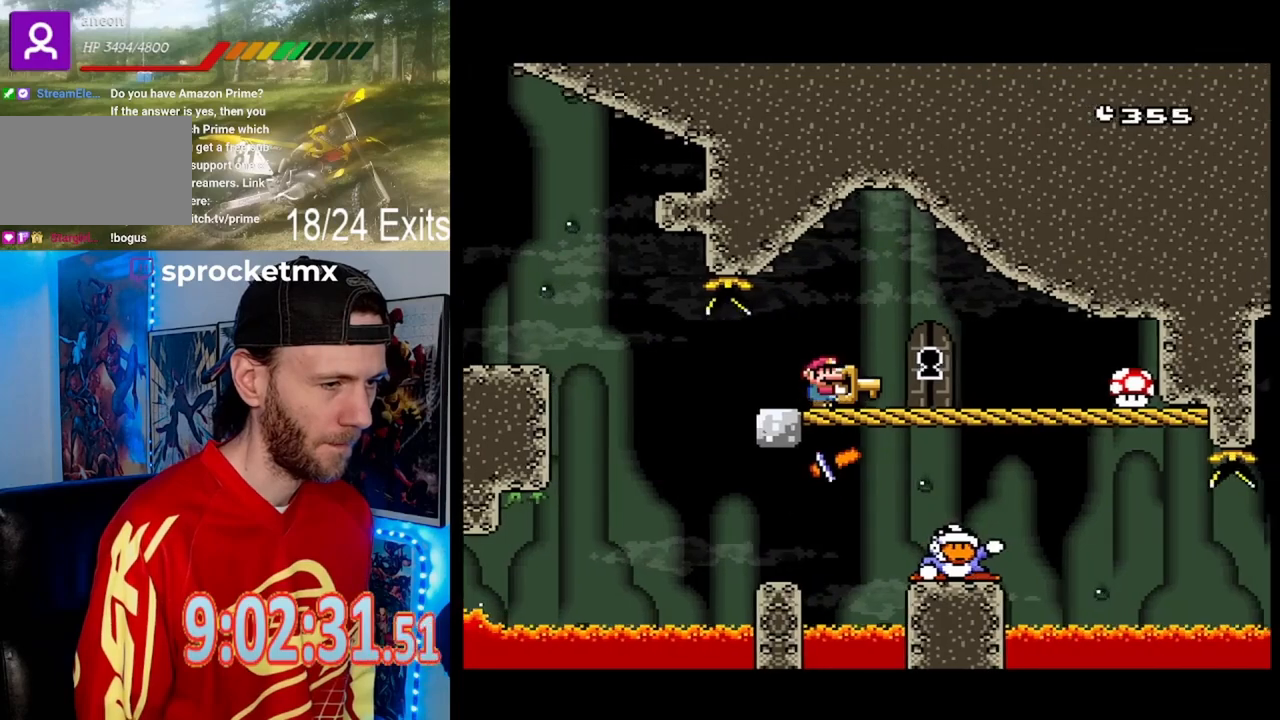
{"buttons": ["Y", "DPAD_UP"], "events": [[200, "DPAD_RIGHT", "up"], [333, "DPAD_LEFT", "down"], [433, "DPAD_LEFT", "up"], [500, "DPAD_UP", "down"]]}
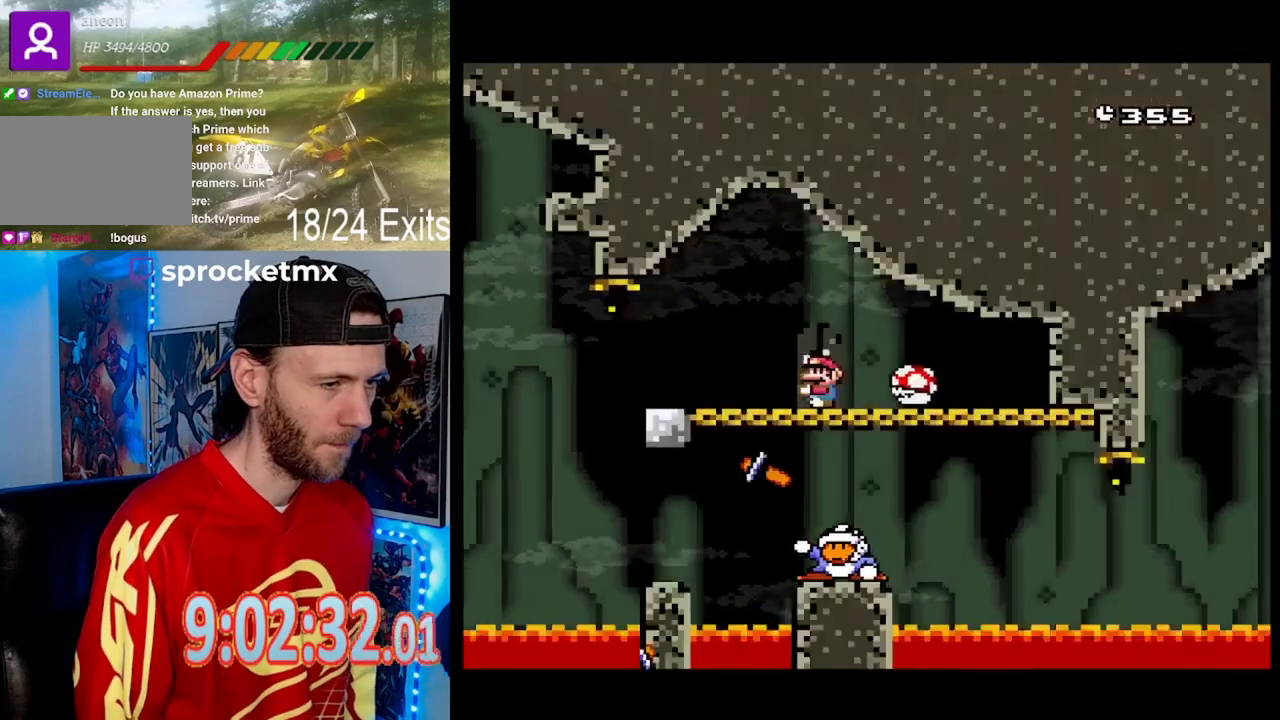
{"buttons": ["Y"], "events": [[133, "DPAD_UP", "up"]]}
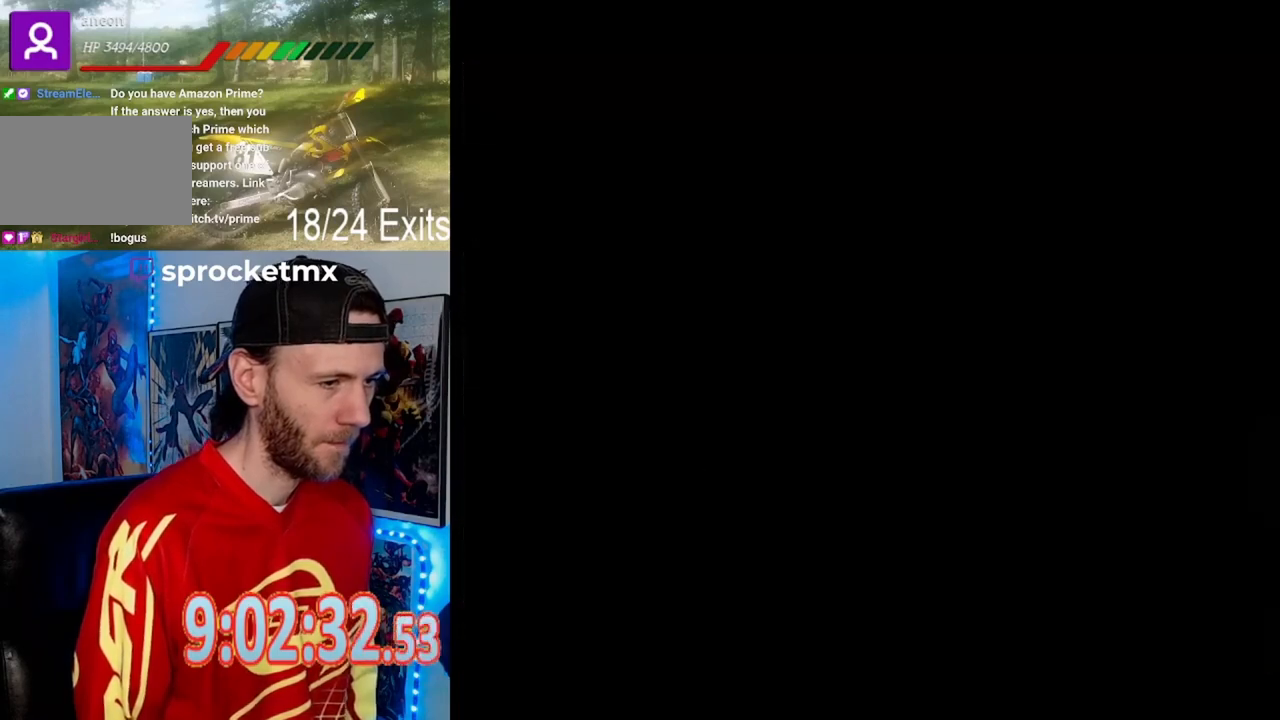
{"buttons": [], "events": [[33, "Y", "up"]]}
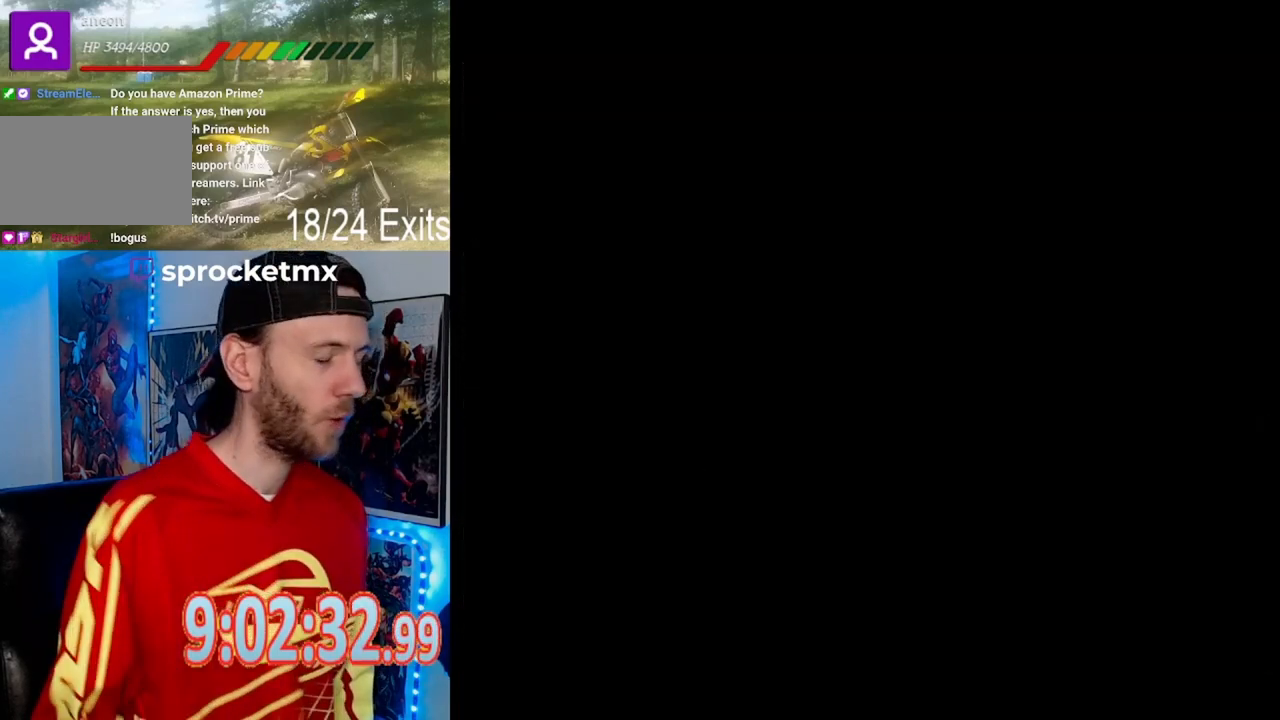
{"buttons": [], "events": []}
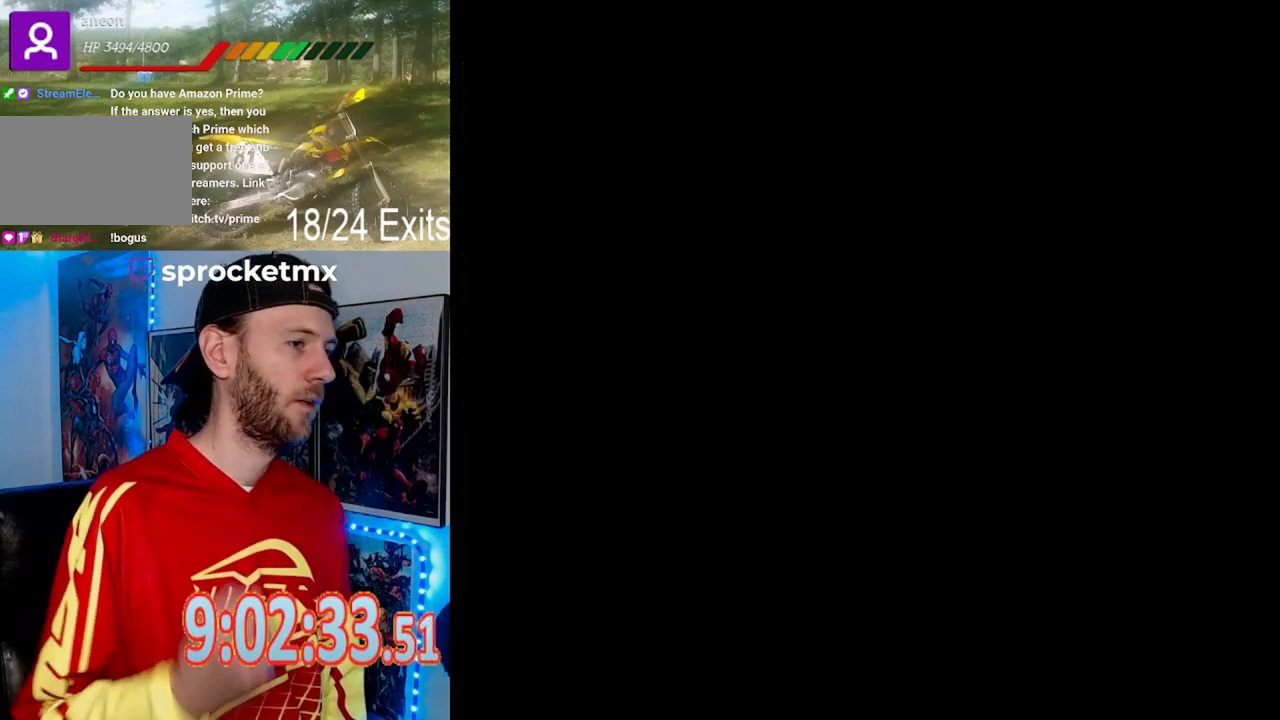
{"buttons": [], "events": []}
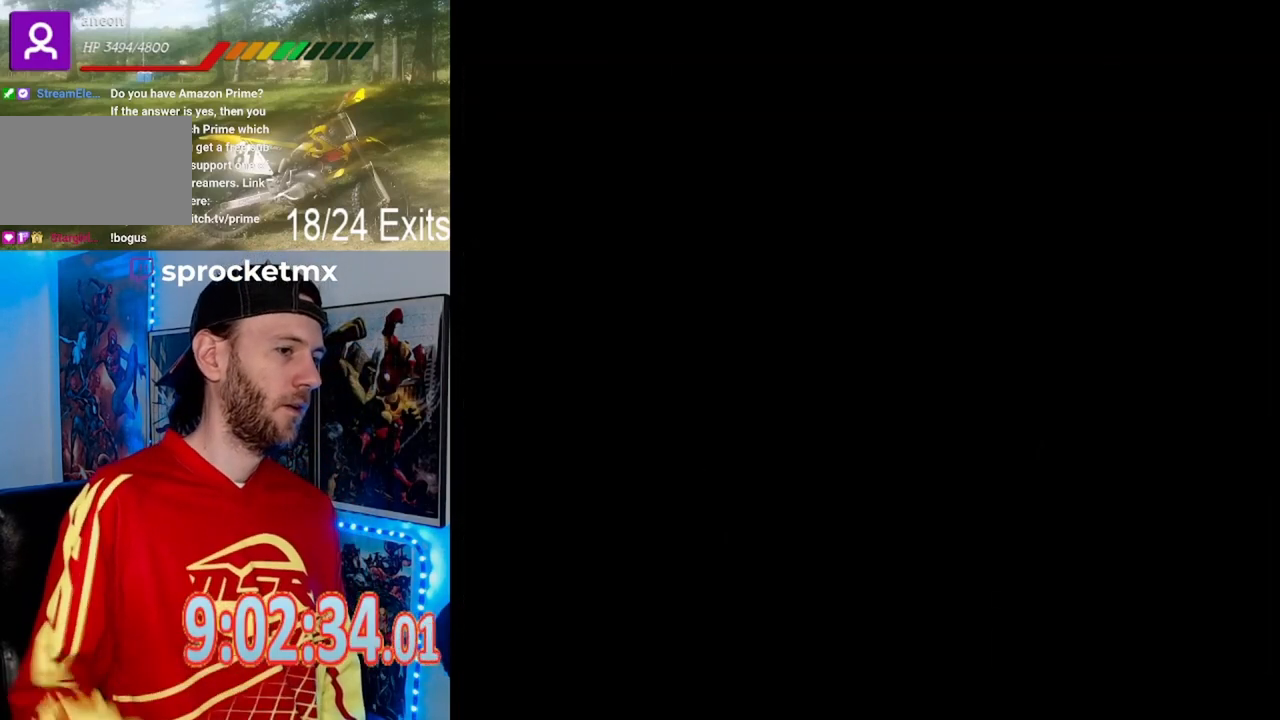
{"buttons": [], "events": []}
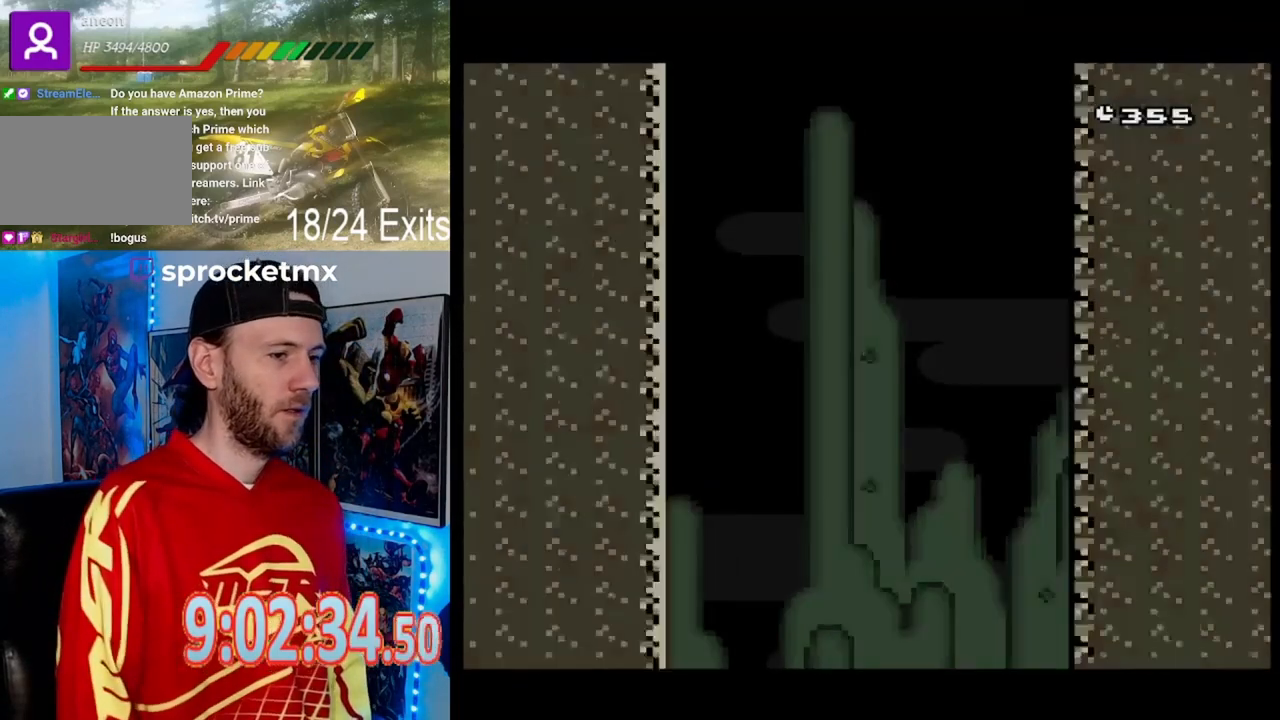
{"buttons": ["Y"], "events": [[300, "Y", "down"]]}
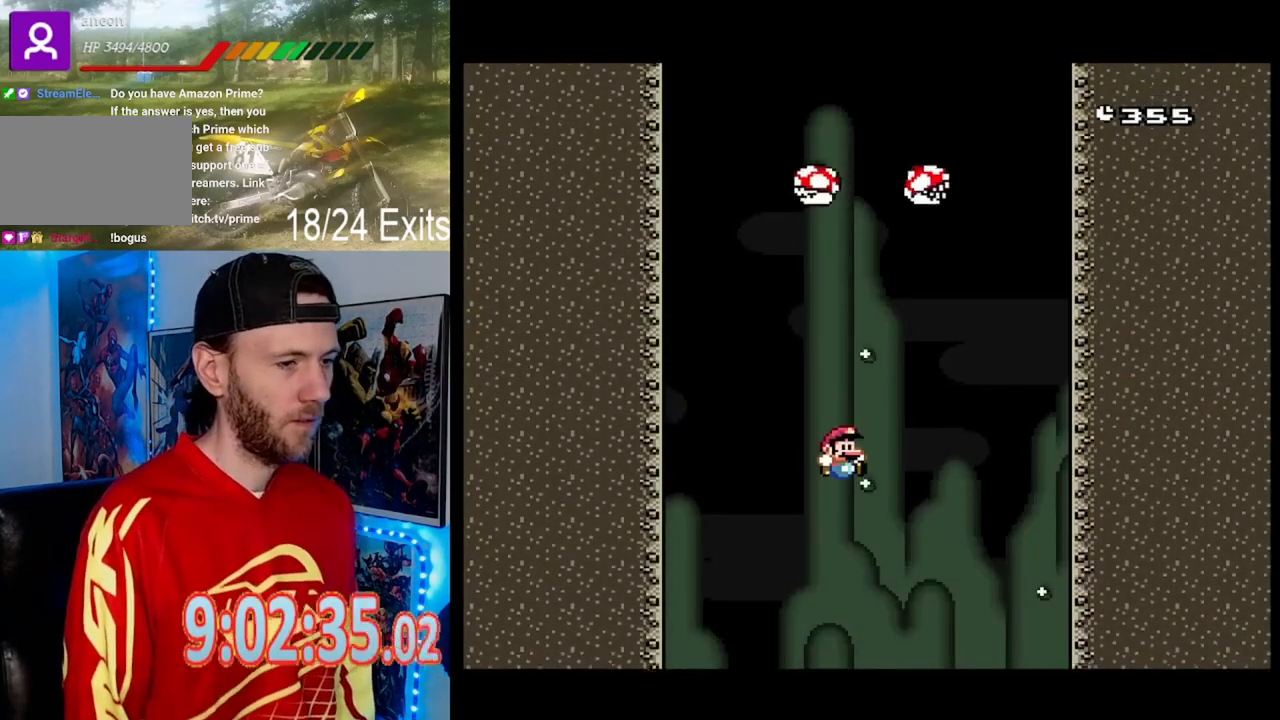
{"buttons": ["Y"], "events": []}
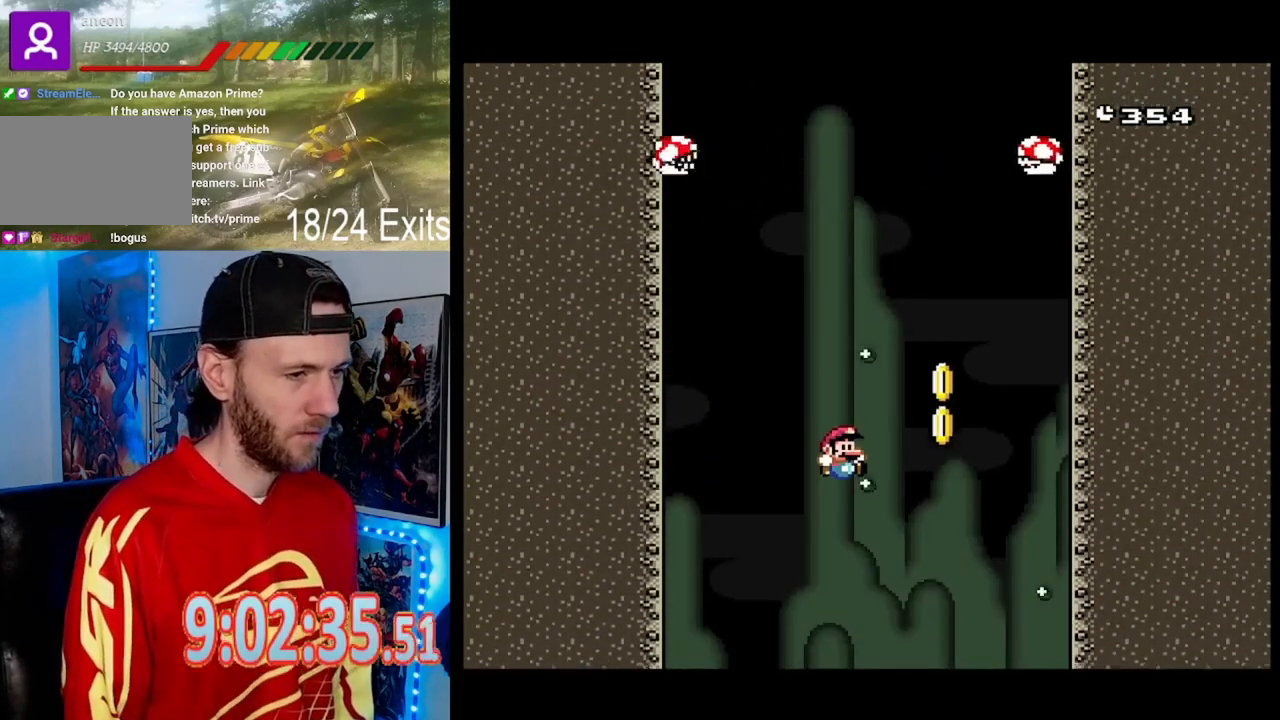
{"buttons": ["Y"], "events": []}
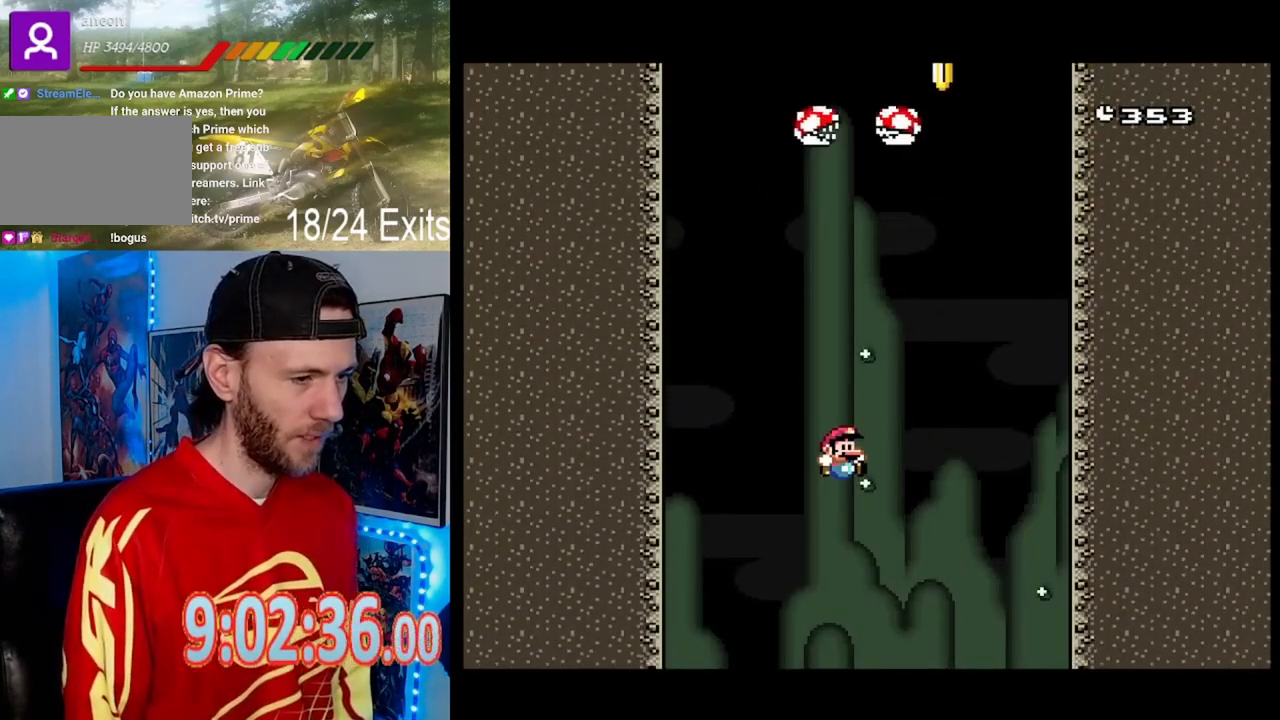
{"buttons": ["Y"], "events": [[267, "DPAD_RIGHT", "down"], [500, "DPAD_RIGHT", "up"]]}
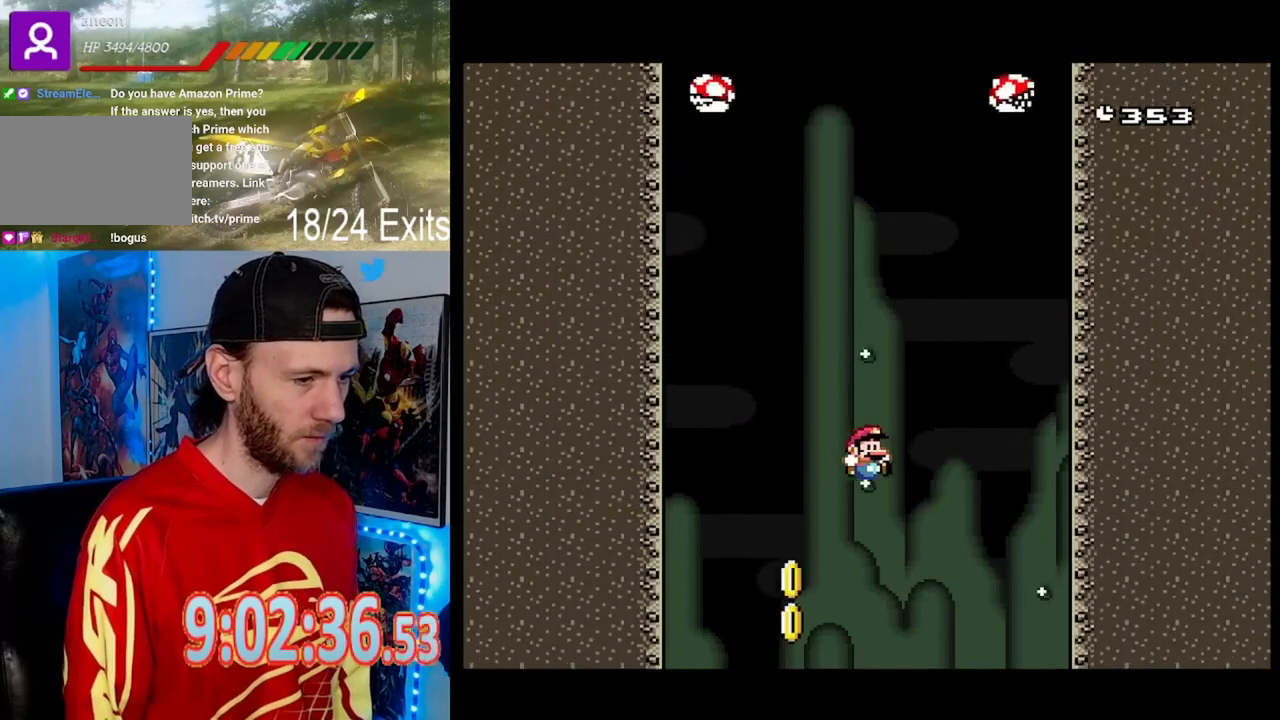
{"buttons": ["Y"], "events": [[167, "DPAD_LEFT", "down"], [467, "DPAD_LEFT", "up"]]}
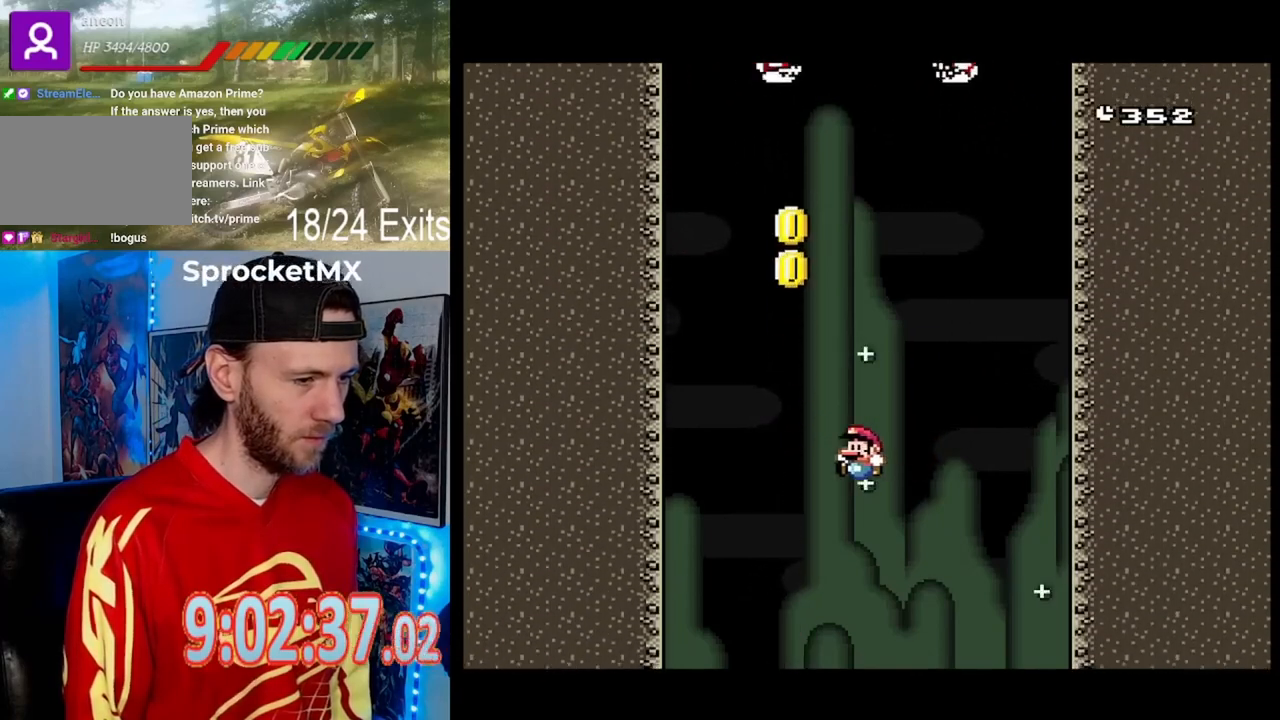
{"buttons": ["Y"], "events": [[167, "DPAD_RIGHT", "down"], [367, "DPAD_RIGHT", "up"]]}
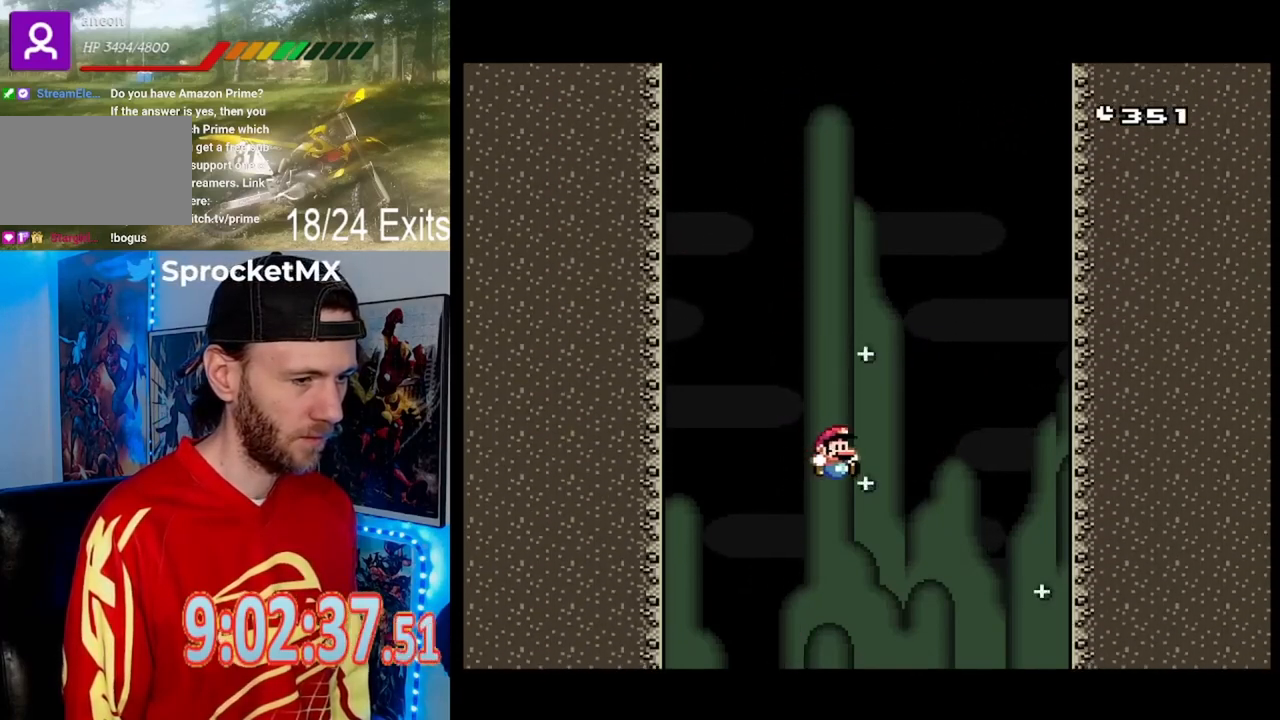
{"buttons": ["Y", "DPAD_RIGHT"], "events": [[167, "DPAD_LEFT", "down"], [267, "DPAD_LEFT", "up"], [433, "DPAD_RIGHT", "down"]]}
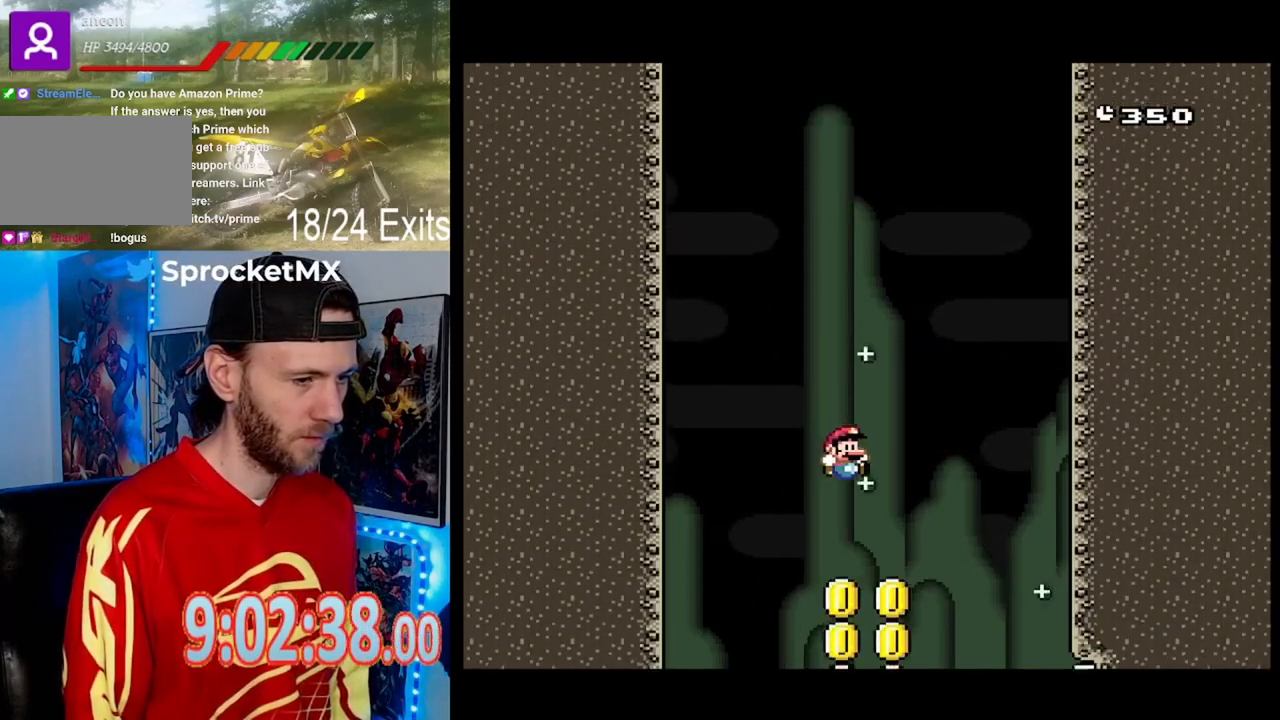
{"buttons": ["Y", "DPAD_LEFT"], "events": [[33, "DPAD_RIGHT", "up"], [433, "DPAD_LEFT", "down"]]}
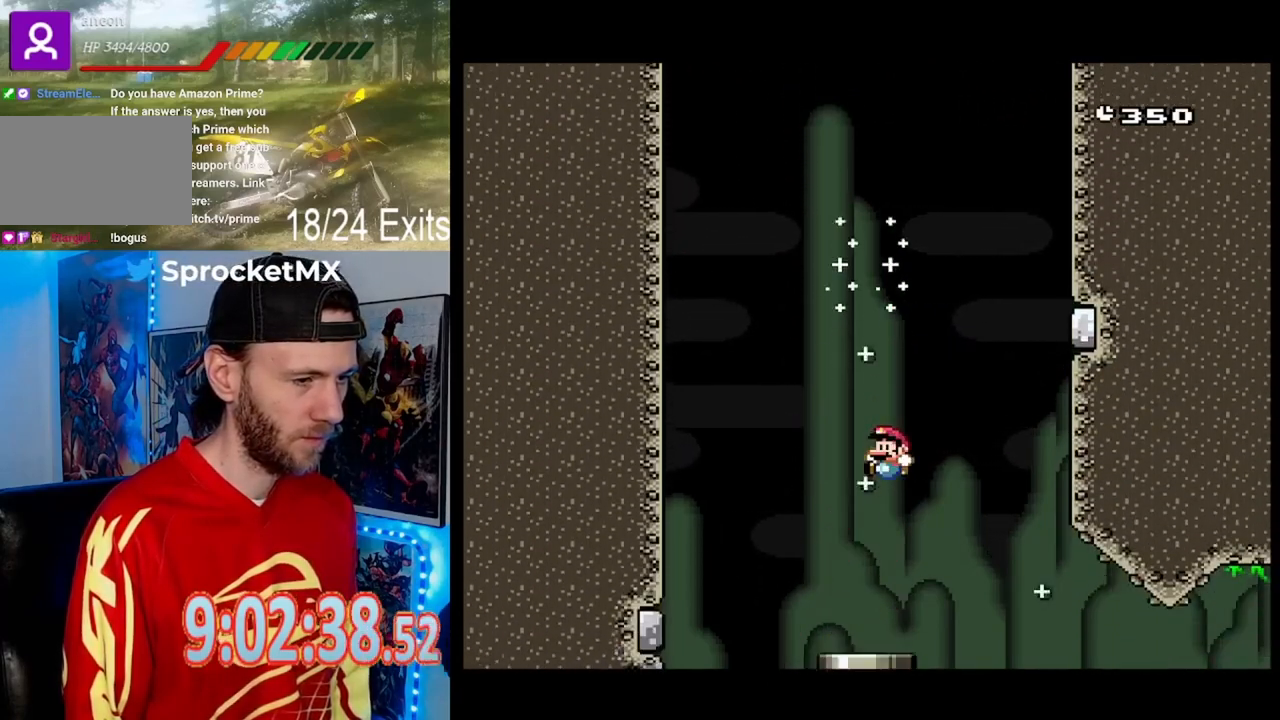
{"buttons": ["Y"], "events": [[33, "DPAD_LEFT", "up"], [300, "DPAD_RIGHT", "down"], [400, "DPAD_RIGHT", "up"]]}
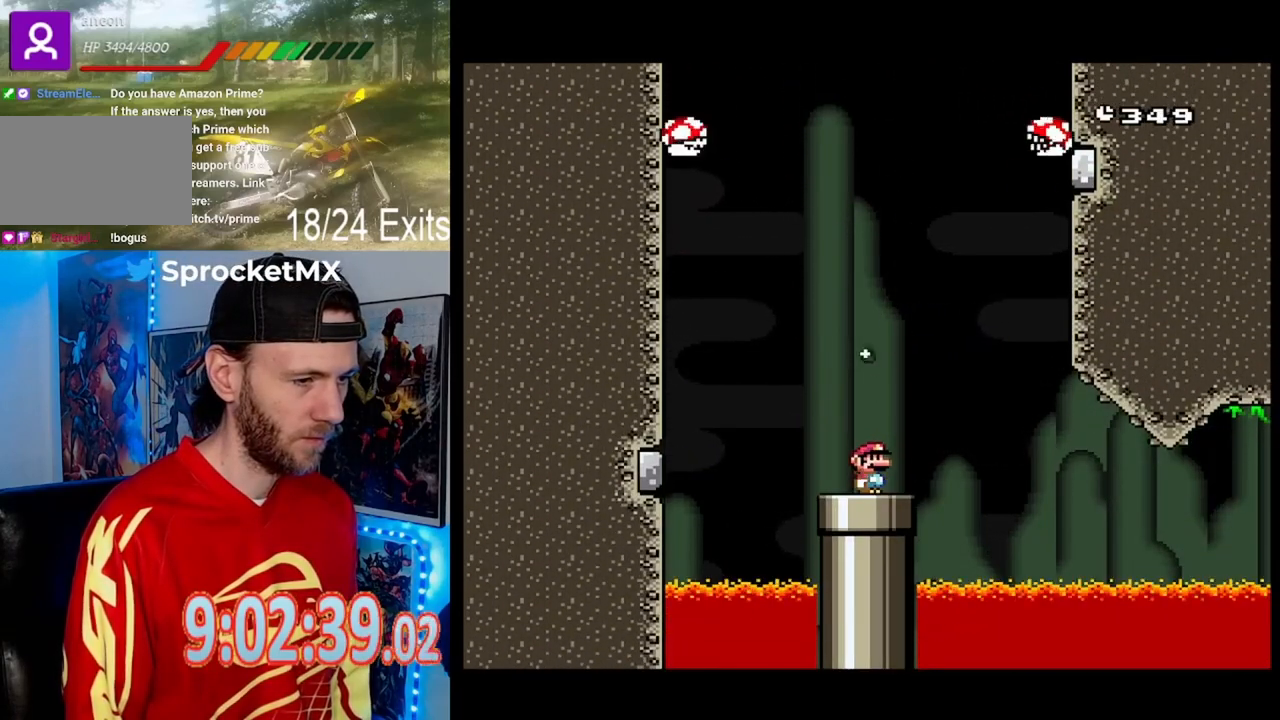
{"buttons": ["Y"], "events": [[100, "DPAD_DOWN", "down"], [300, "DPAD_DOWN", "up"]]}
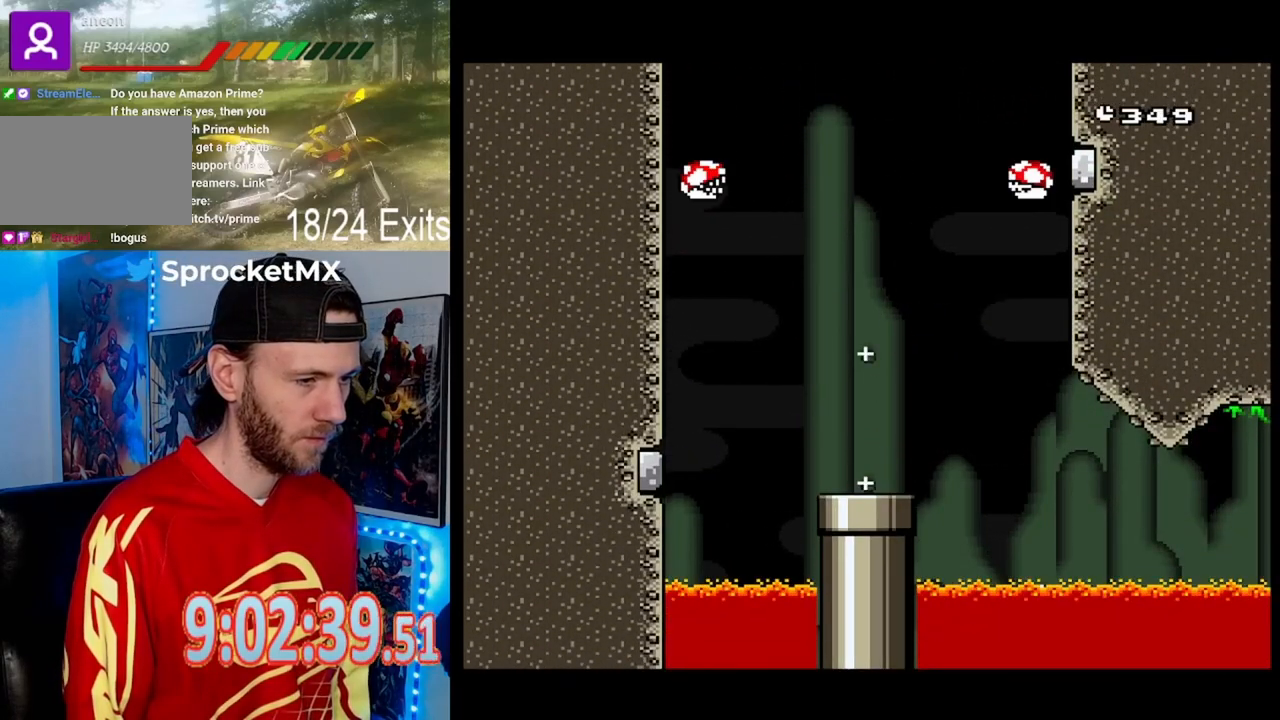
{"buttons": ["Y"], "events": []}
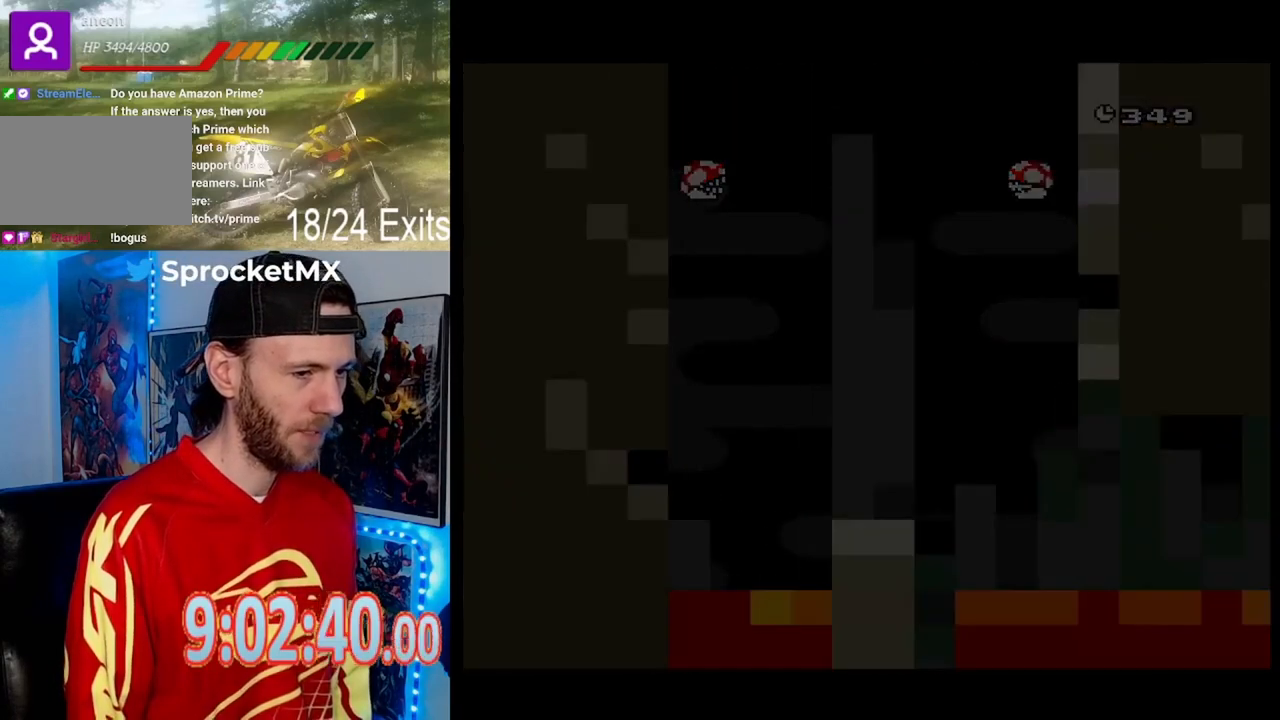
{"buttons": ["Y"], "events": []}
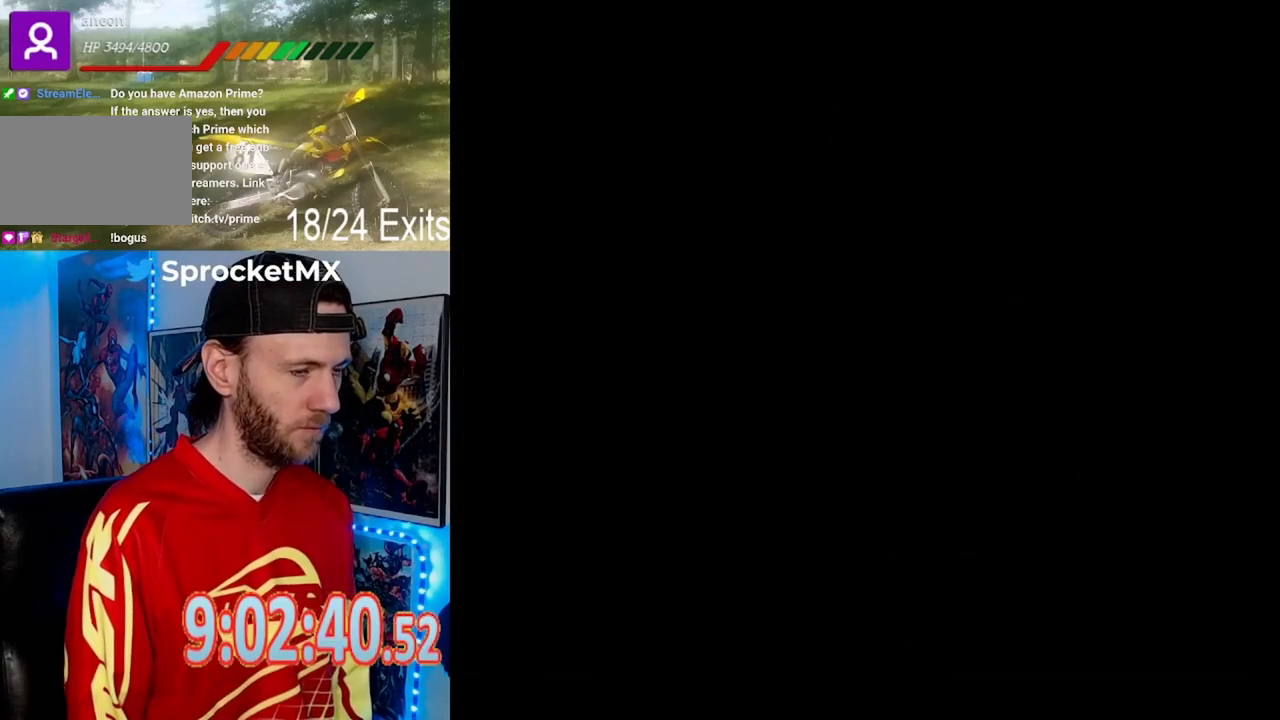
{"buttons": ["Y"], "events": []}